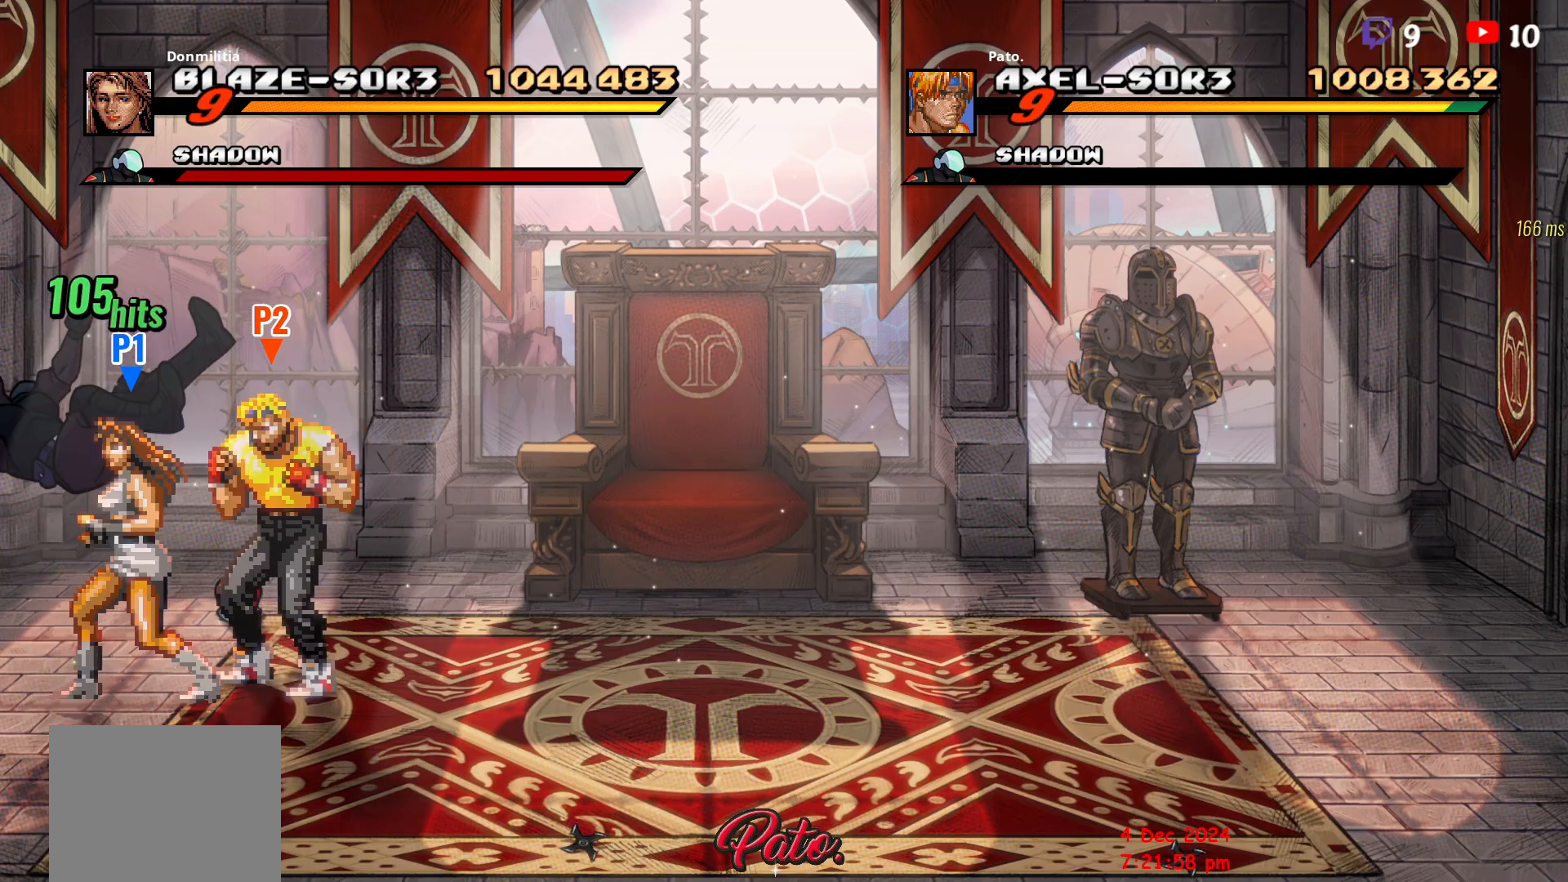
Gameplay with a controller (Xbox layout); each line is a JSON object with the inputs held at the frame after it. "button_events" lists button changes between this image and that frame as [ms after this image, input, new state], when the widget could be followed in between (sticks are given only as held states). Not read: L3 R3 left_stick right_stick.
{"buttons": [], "button_events": [[100, "Y", "up"], [150, "Y", "down"], [233, "Y", "up"], [283, "Y", "down"], [467, "Y", "up"]]}
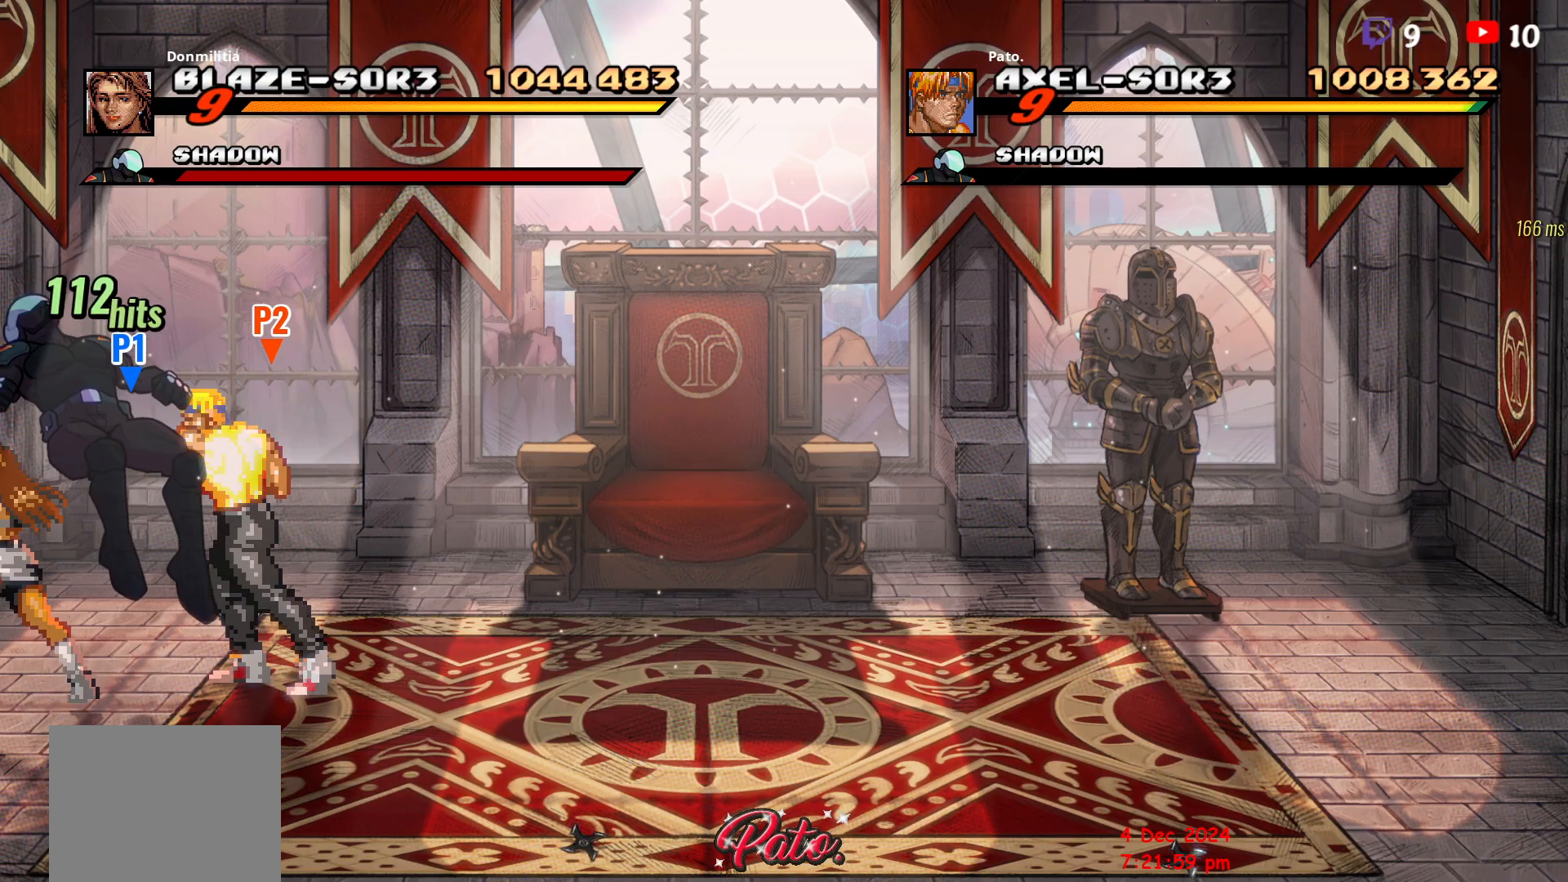
{"buttons": ["Y"], "button_events": [[17, "Y", "down"], [100, "Y", "up"], [167, "Y", "down"], [217, "Y", "up"], [300, "Y", "down"], [367, "Y", "up"], [450, "Y", "down"]]}
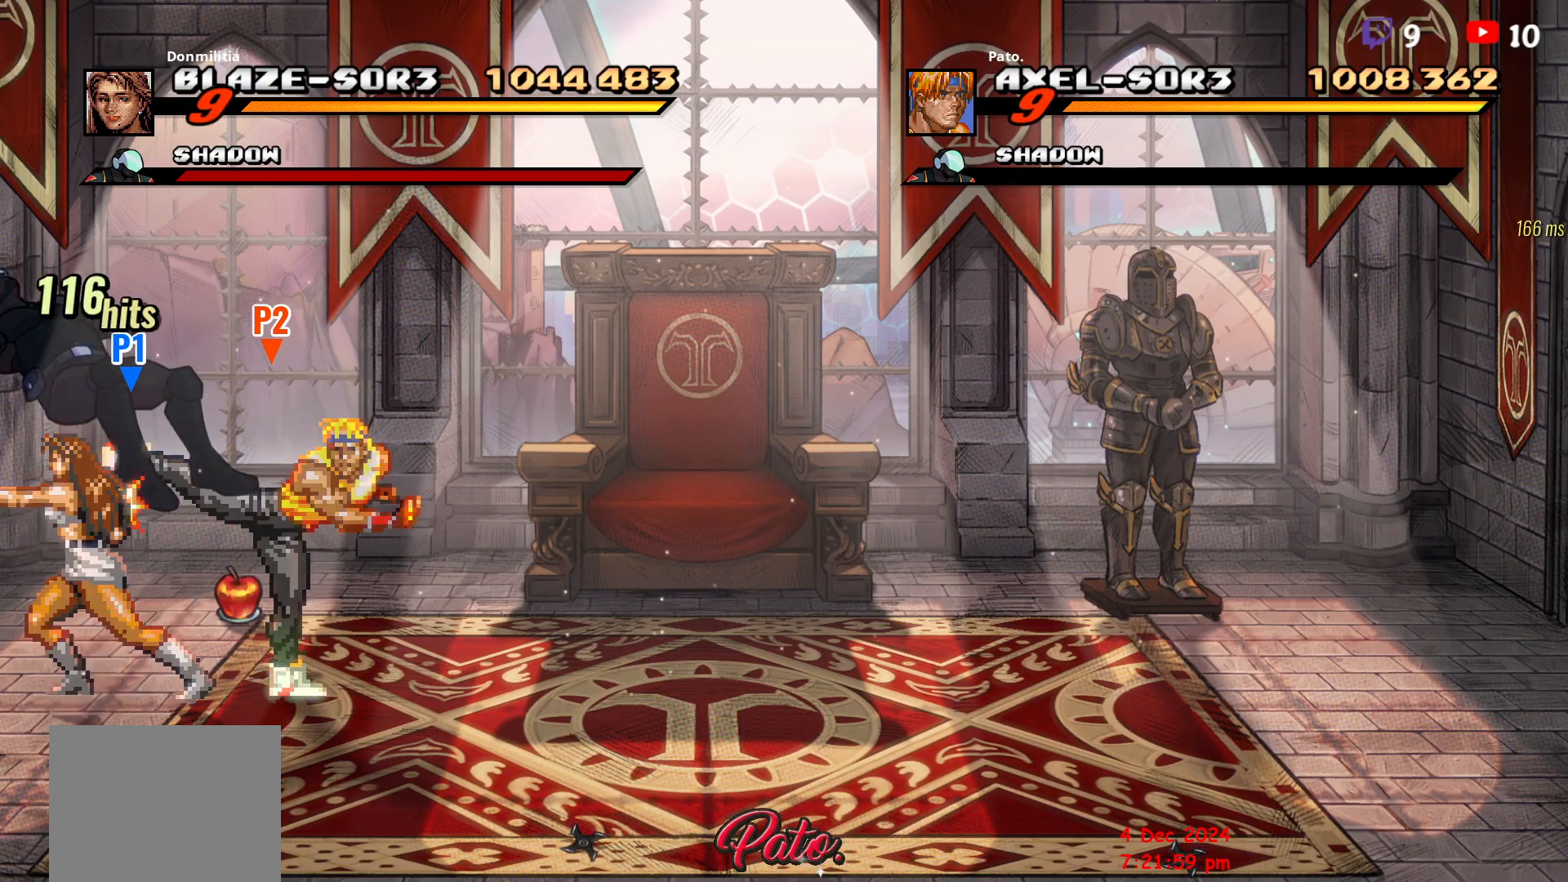
{"buttons": ["DPAD_RIGHT"], "button_events": [[33, "Y", "up"], [100, "Y", "down"], [200, "Y", "up"], [283, "Y", "down"], [367, "Y", "up"], [500, "DPAD_RIGHT", "down"]]}
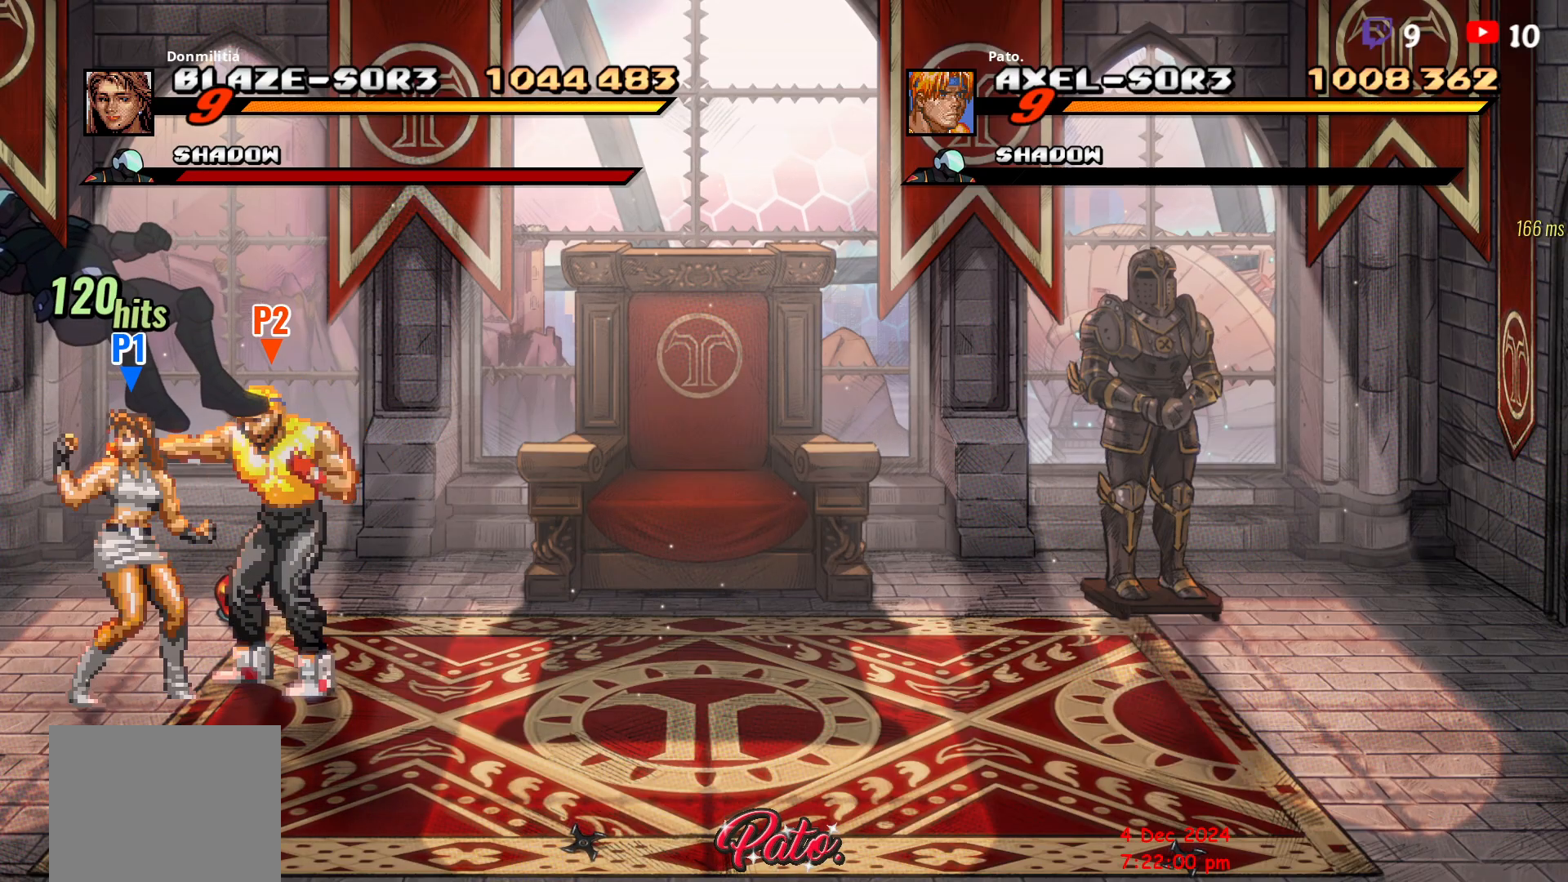
{"buttons": ["DPAD_UP", "DPAD_RIGHT"], "button_events": [[50, "DPAD_RIGHT", "up"], [100, "DPAD_RIGHT", "down"], [367, "DPAD_UP", "down"]]}
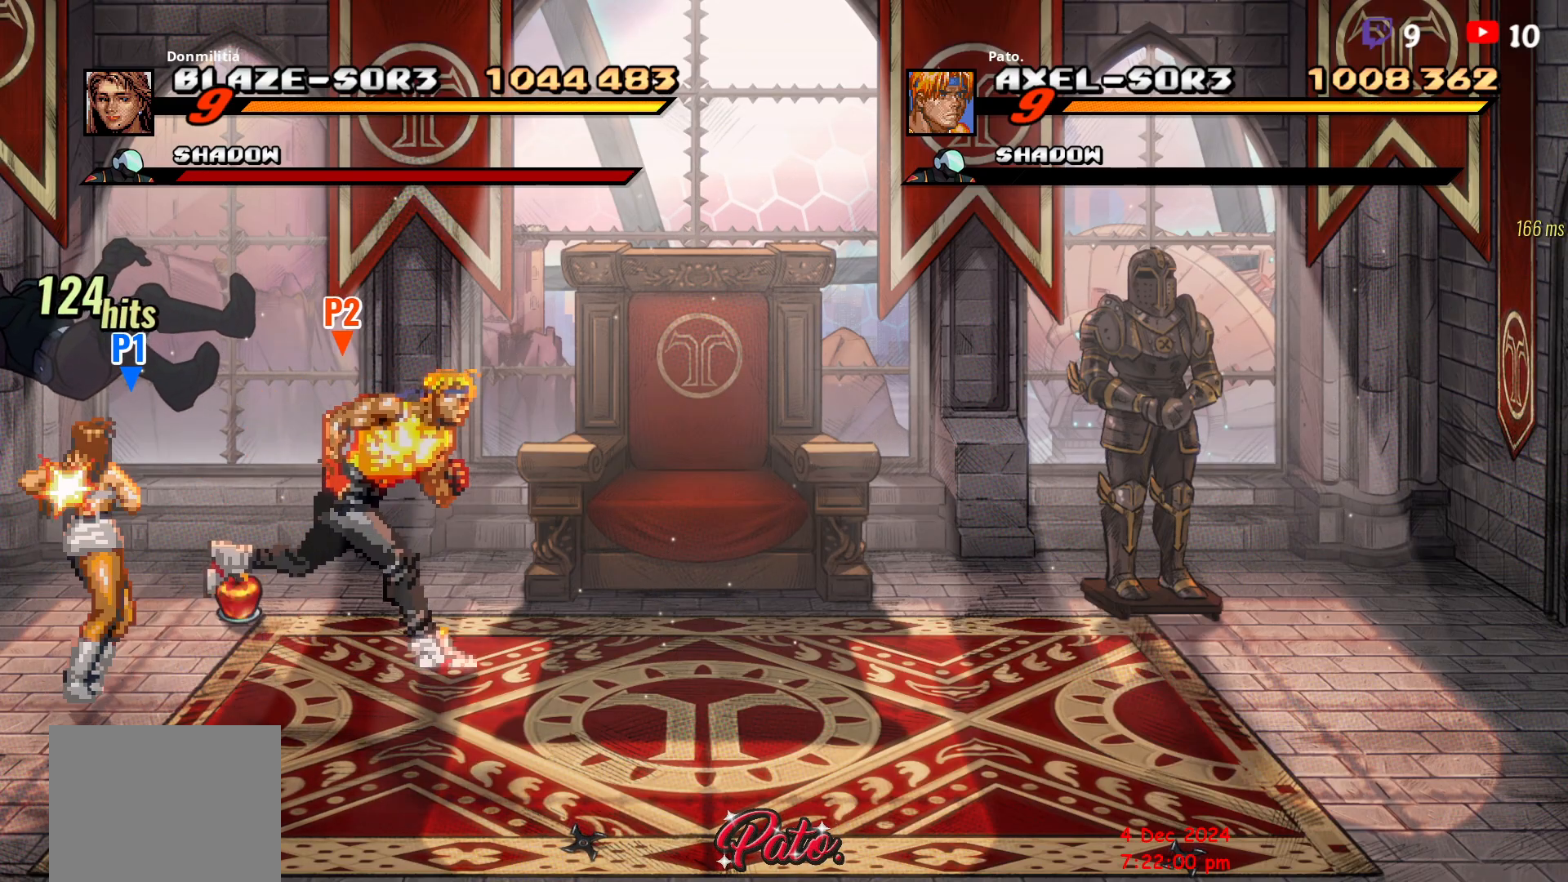
{"buttons": ["DPAD_RIGHT"], "button_events": [[267, "DPAD_UP", "up"], [283, "A", "down"], [400, "A", "up"]]}
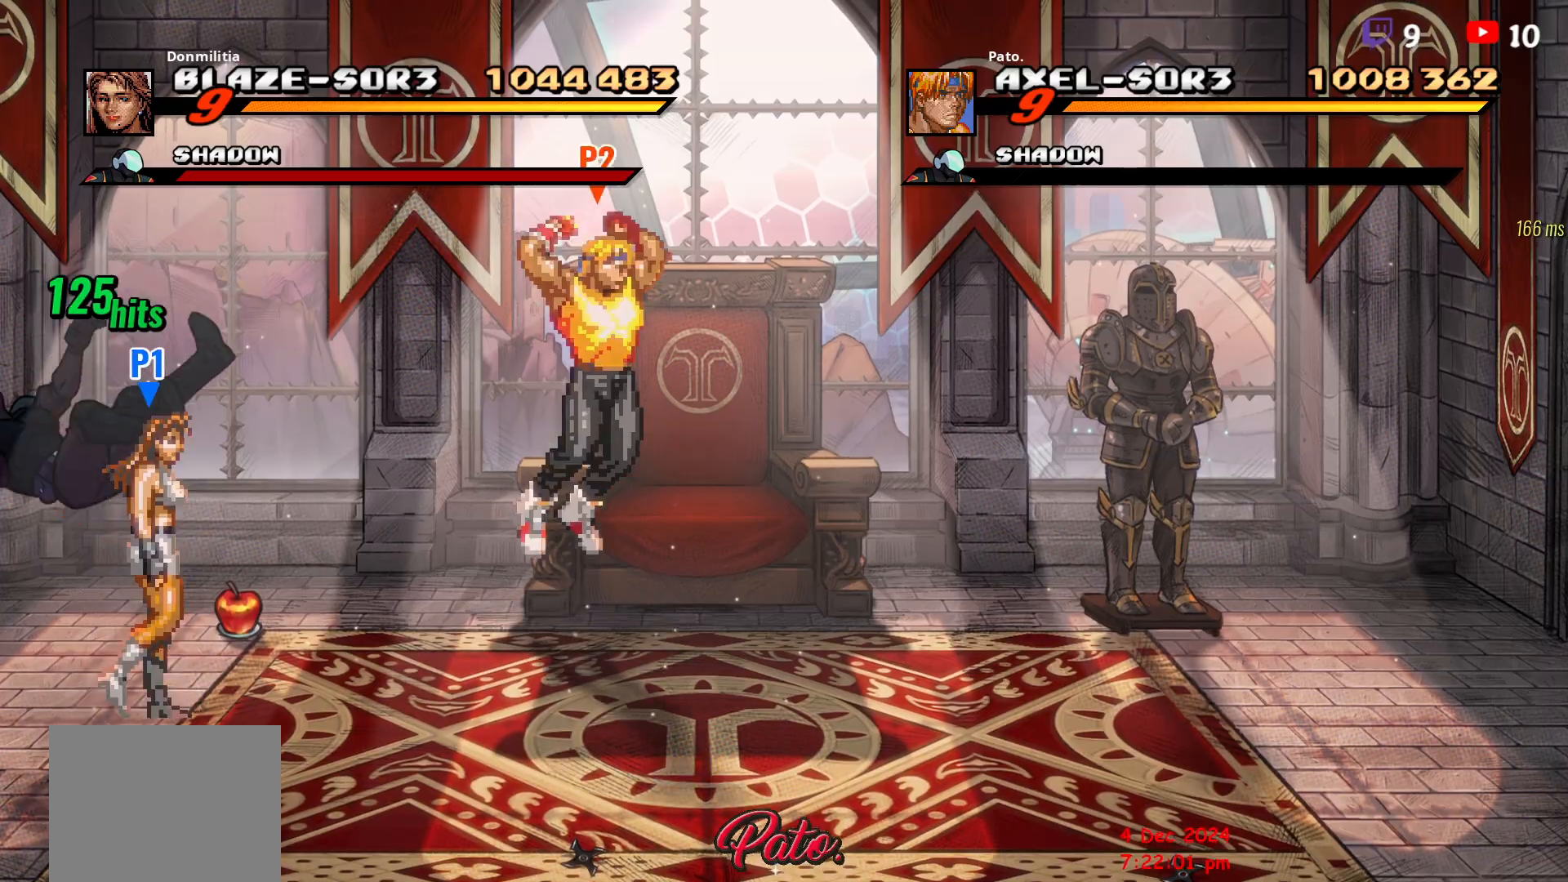
{"buttons": ["DPAD_RIGHT"], "button_events": [[83, "Y", "down"], [117, "DPAD_RIGHT", "up"], [150, "Y", "up"], [300, "DPAD_RIGHT", "down"]]}
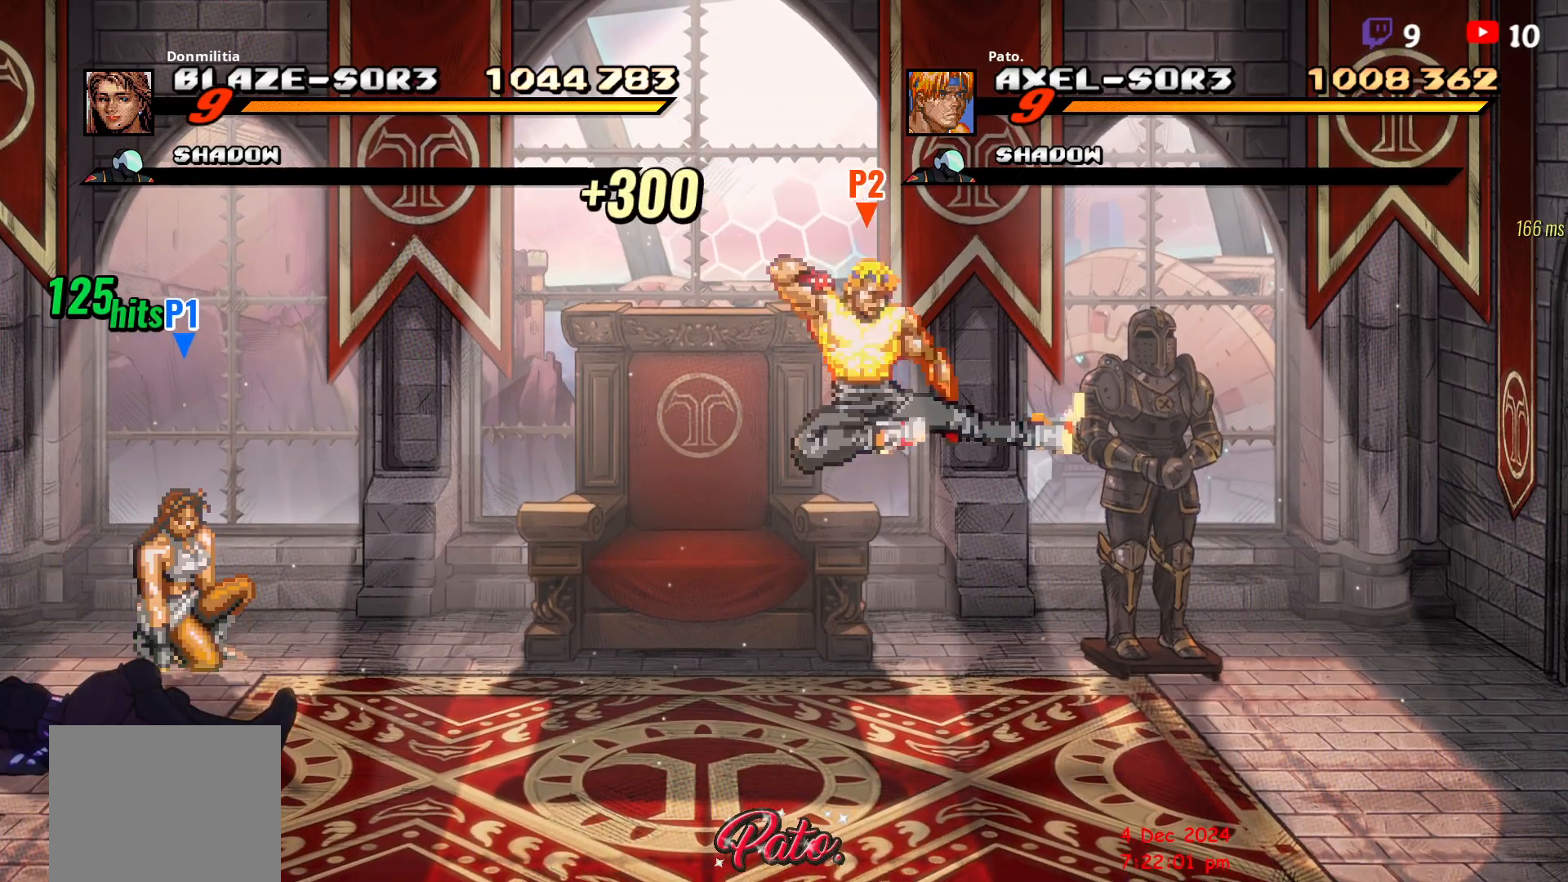
{"buttons": ["DPAD_RIGHT"], "button_events": [[50, "A", "down"], [150, "A", "up"], [300, "Y", "down"], [383, "Y", "up"]]}
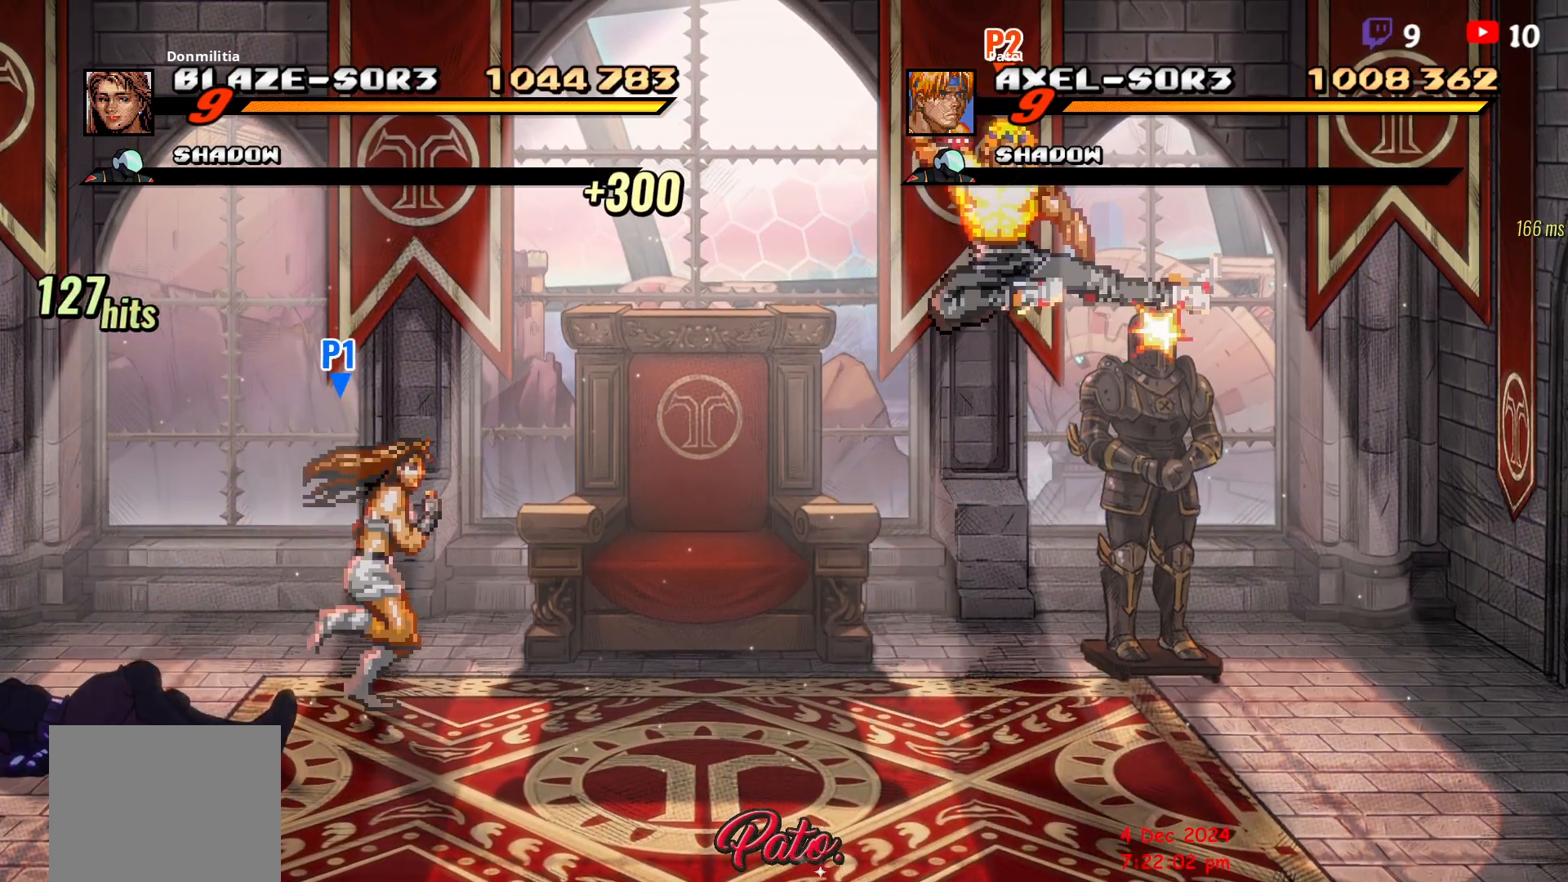
{"buttons": ["DPAD_RIGHT"], "button_events": [[367, "A", "down"], [450, "A", "up"]]}
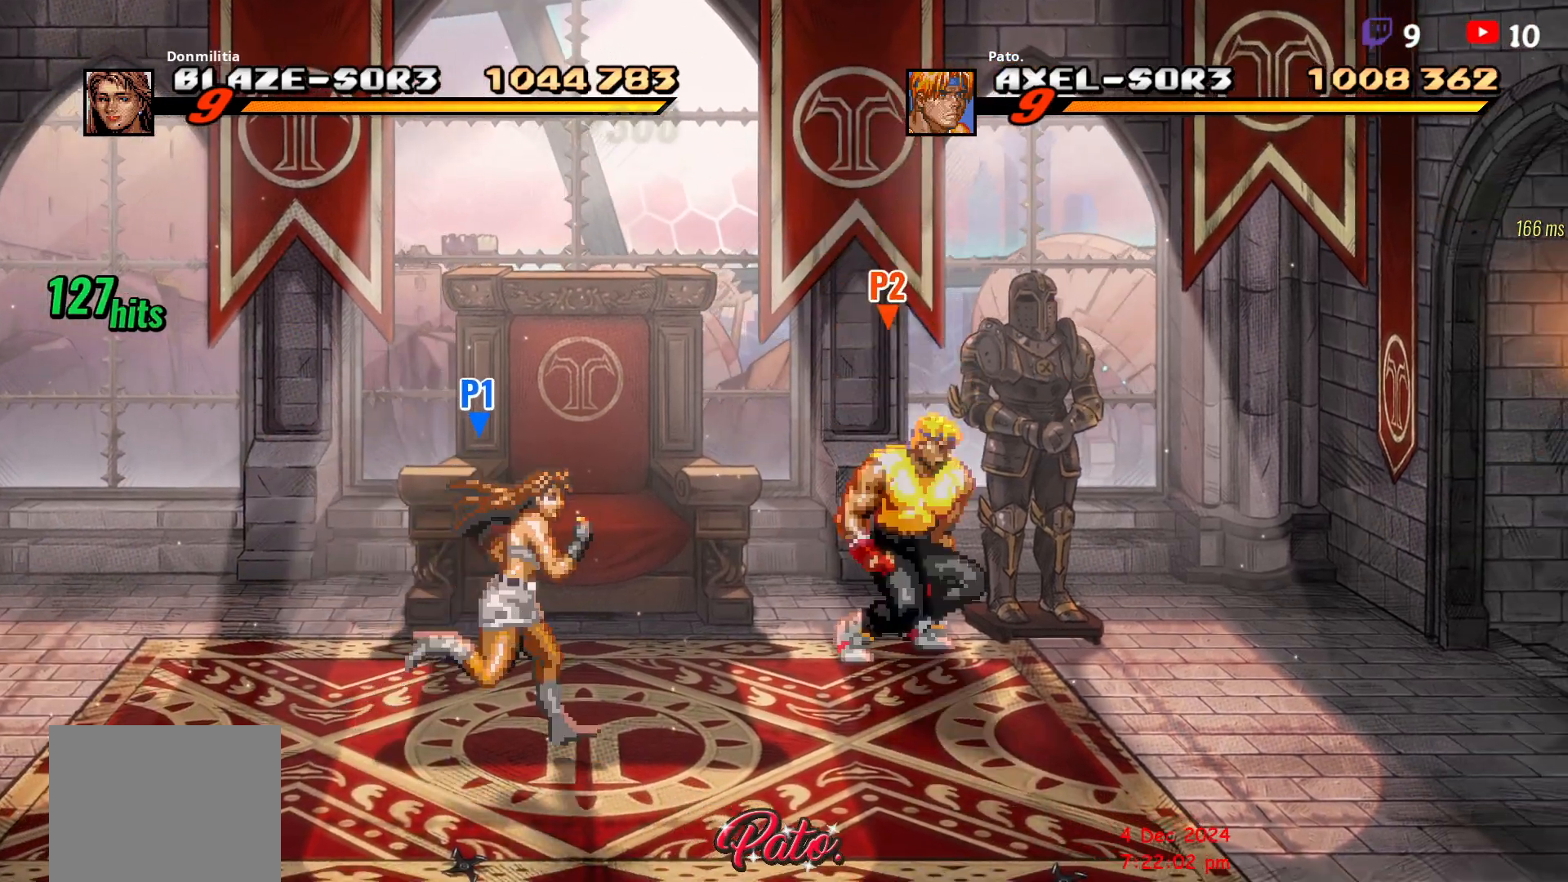
{"buttons": [], "button_events": [[67, "Y", "down"], [167, "Y", "up"], [450, "DPAD_RIGHT", "up"]]}
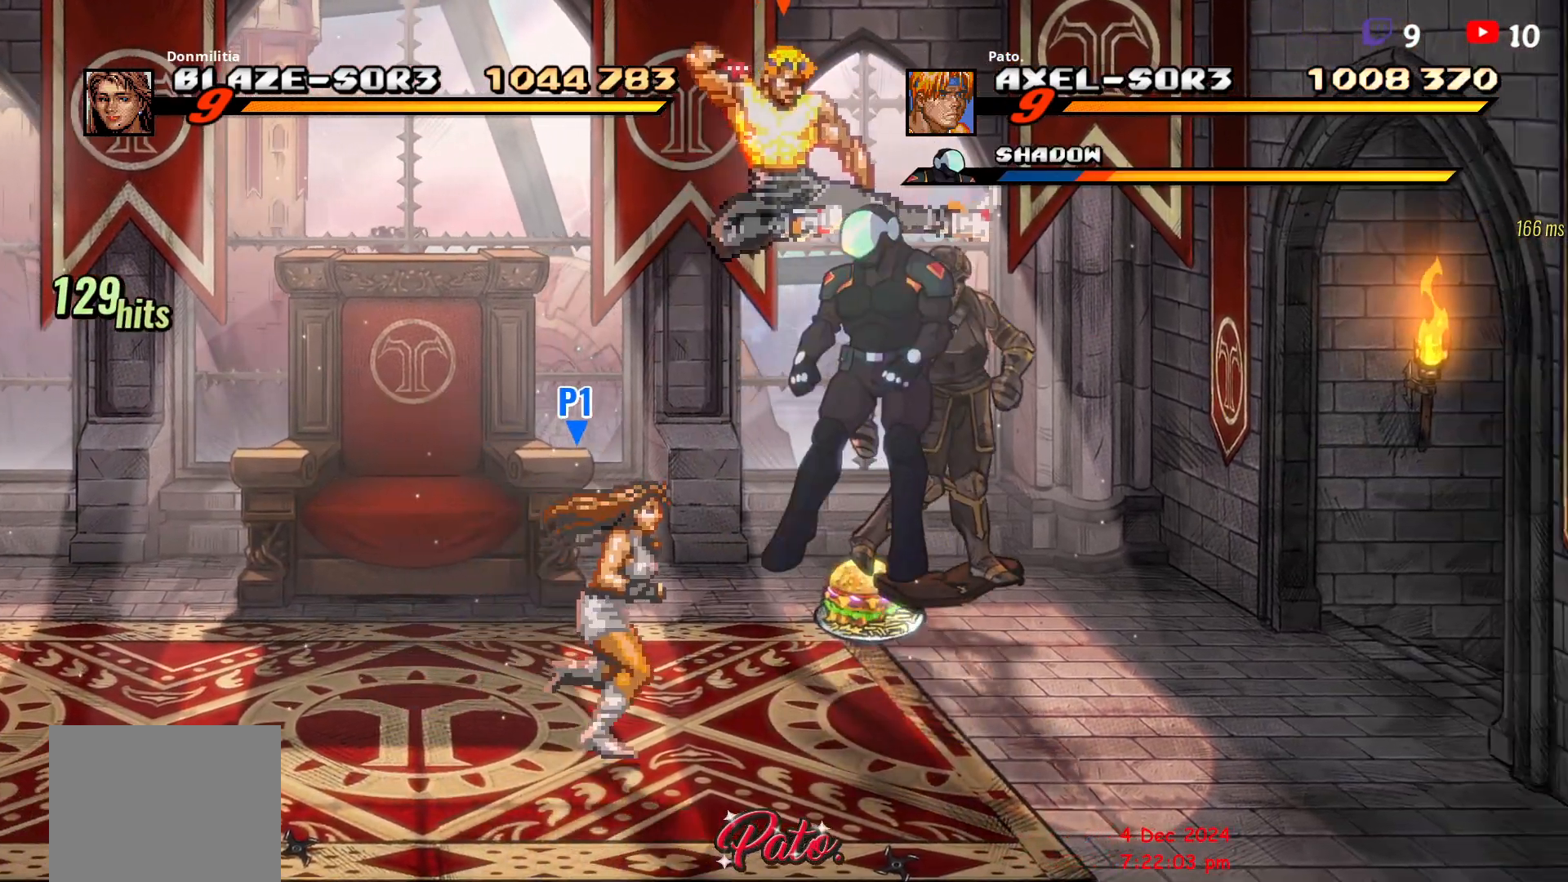
{"buttons": ["DPAD_DOWN", "DPAD_RIGHT"], "button_events": [[33, "DPAD_DOWN", "down"], [83, "DPAD_LEFT", "down"], [233, "DPAD_LEFT", "up"], [283, "DPAD_RIGHT", "down"]]}
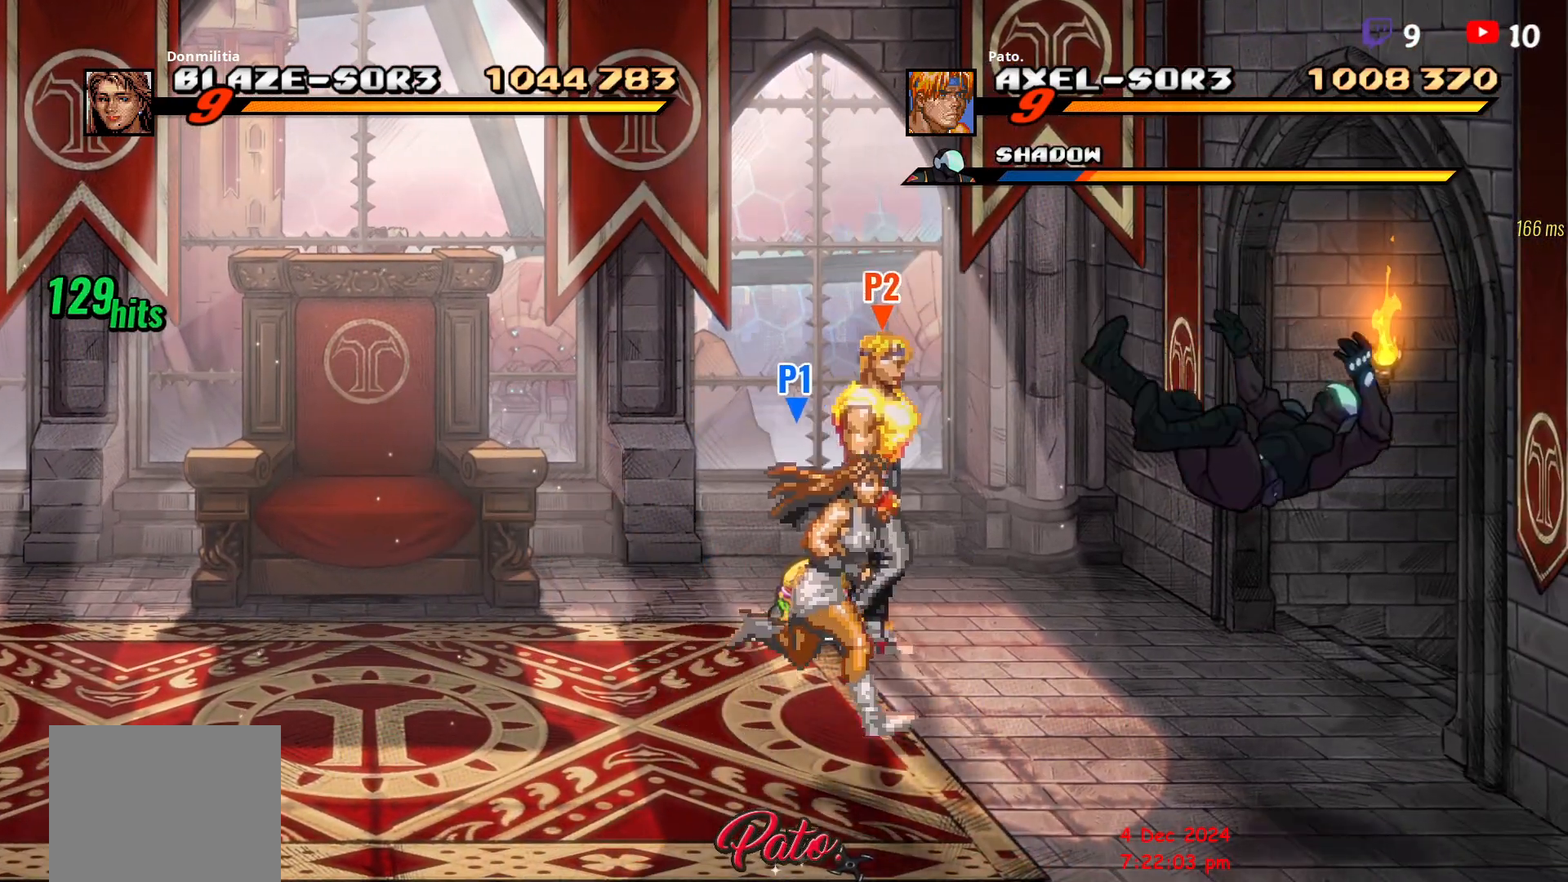
{"buttons": ["DPAD_DOWN", "DPAD_RIGHT"], "button_events": []}
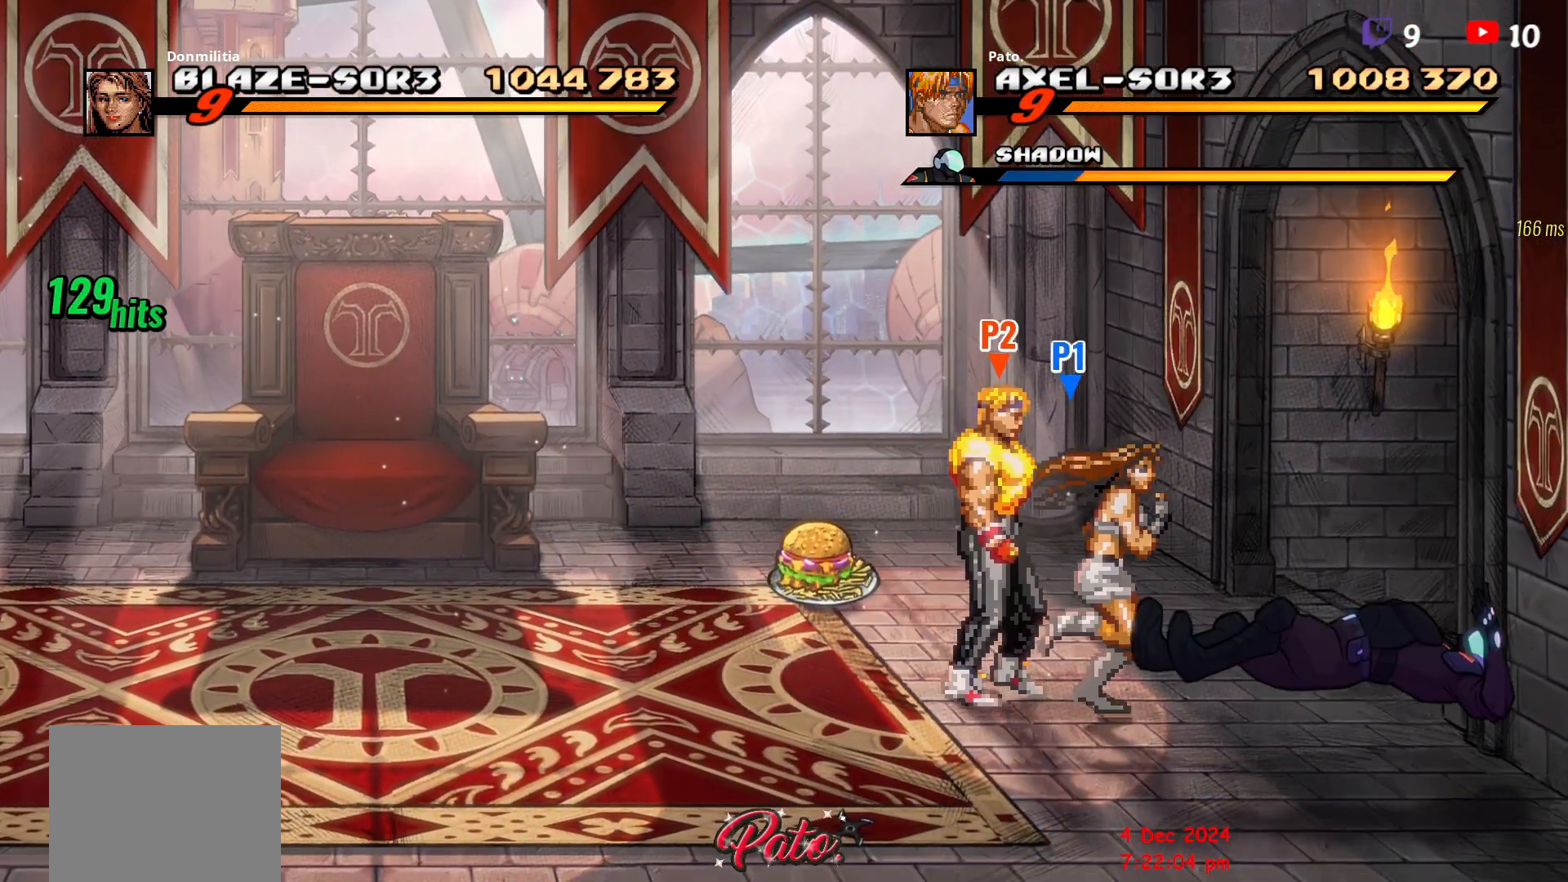
{"buttons": ["DPAD_RIGHT"], "button_events": [[417, "DPAD_DOWN", "up"]]}
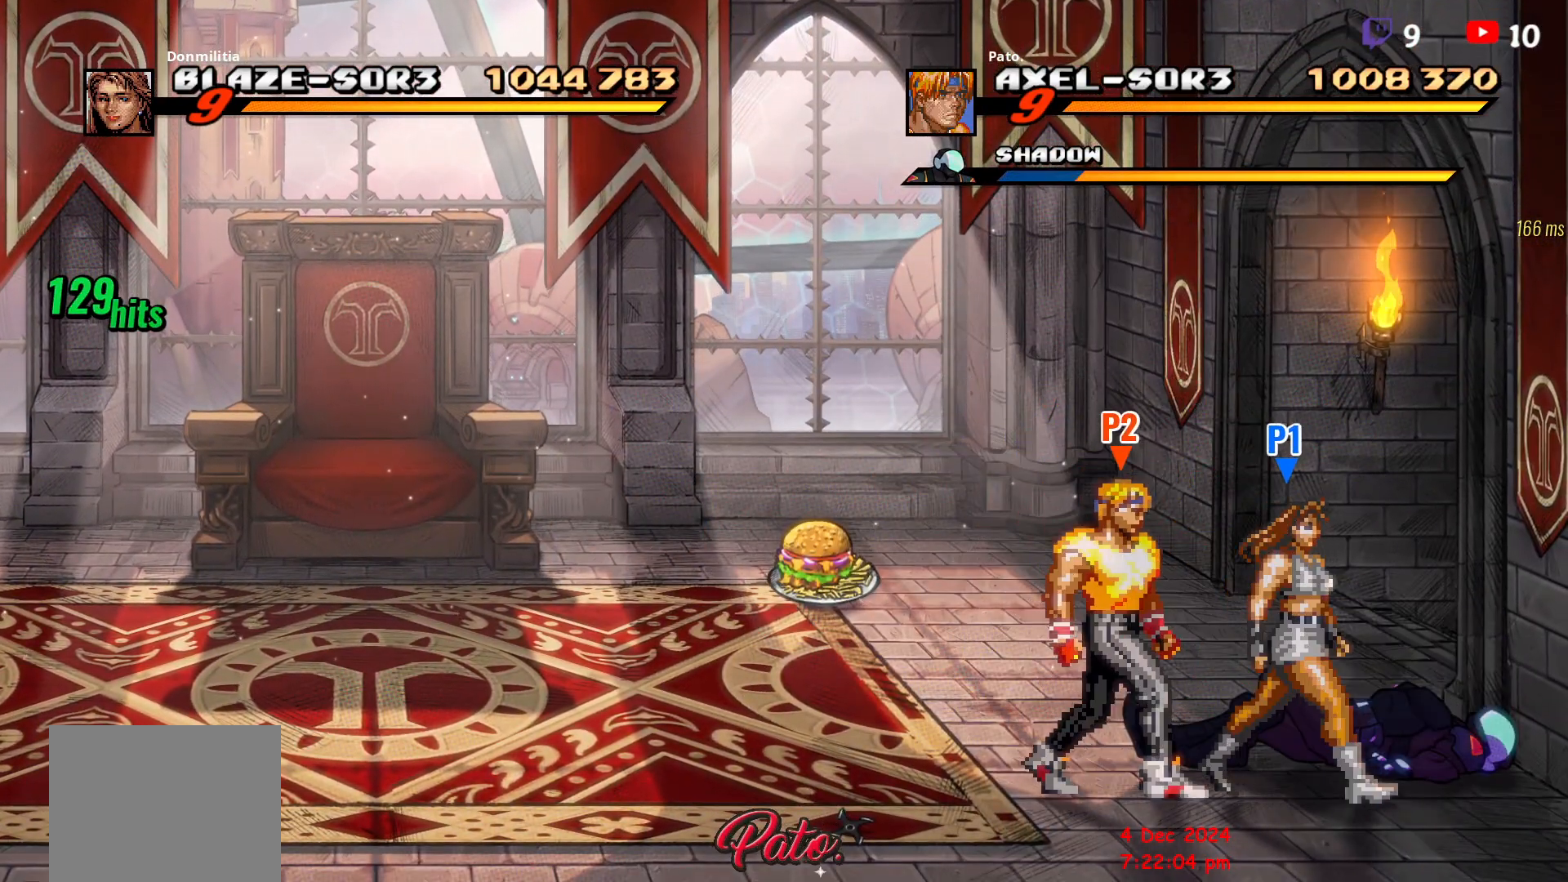
{"buttons": ["Y"], "button_events": [[167, "DPAD_RIGHT", "up"], [167, "Y", "down"], [233, "Y", "up"], [300, "Y", "down"], [417, "Y", "up"], [500, "Y", "down"]]}
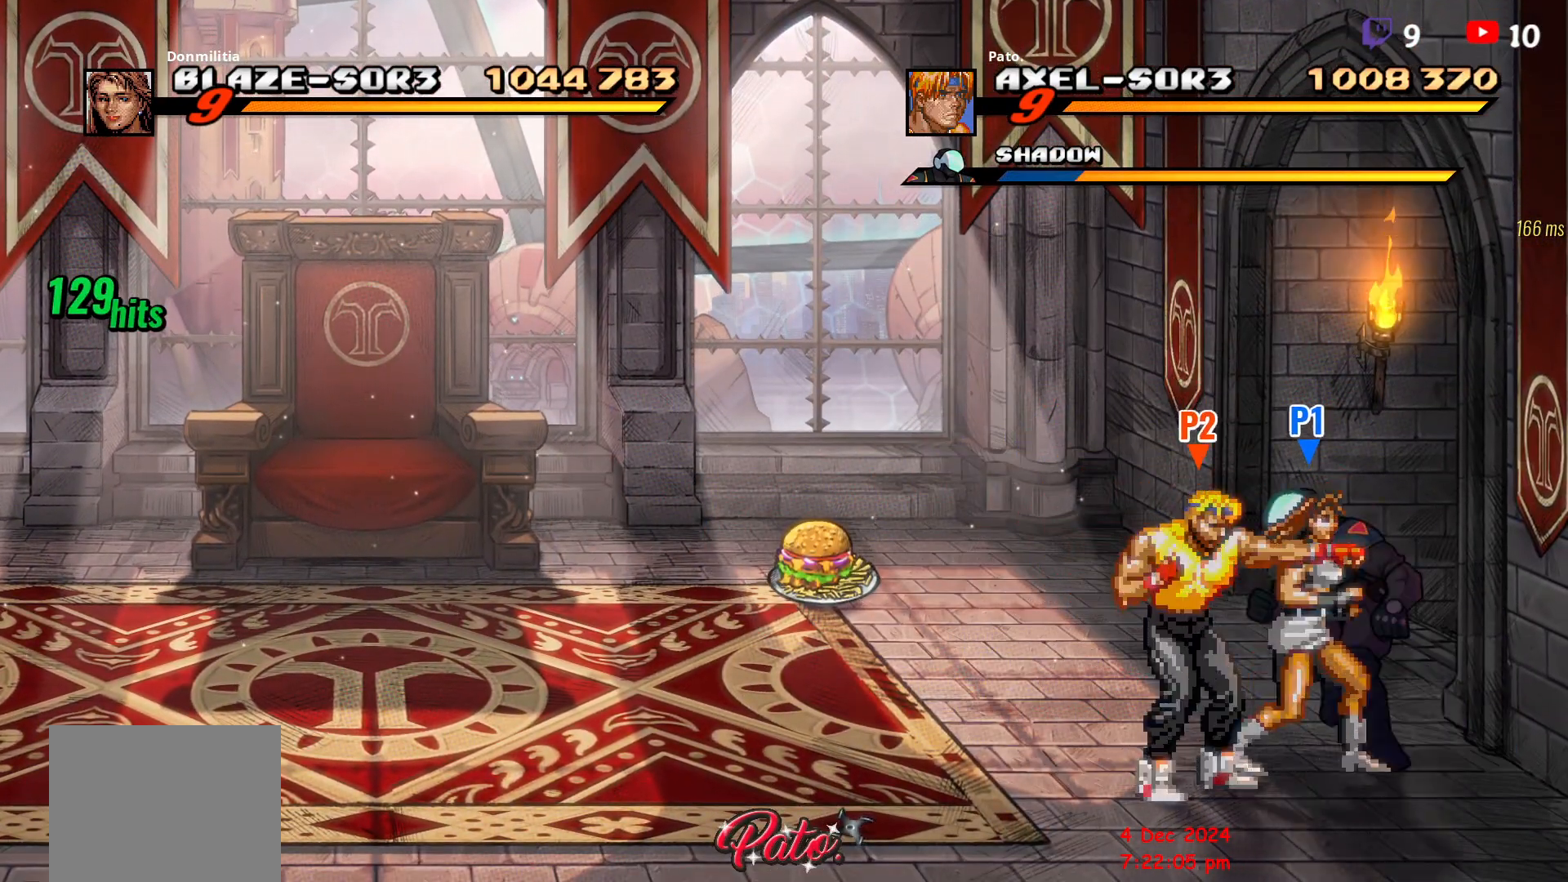
{"buttons": ["Y"], "button_events": [[83, "Y", "up"], [133, "Y", "down"], [283, "Y", "up"], [350, "Y", "down"], [400, "Y", "up"], [483, "Y", "down"]]}
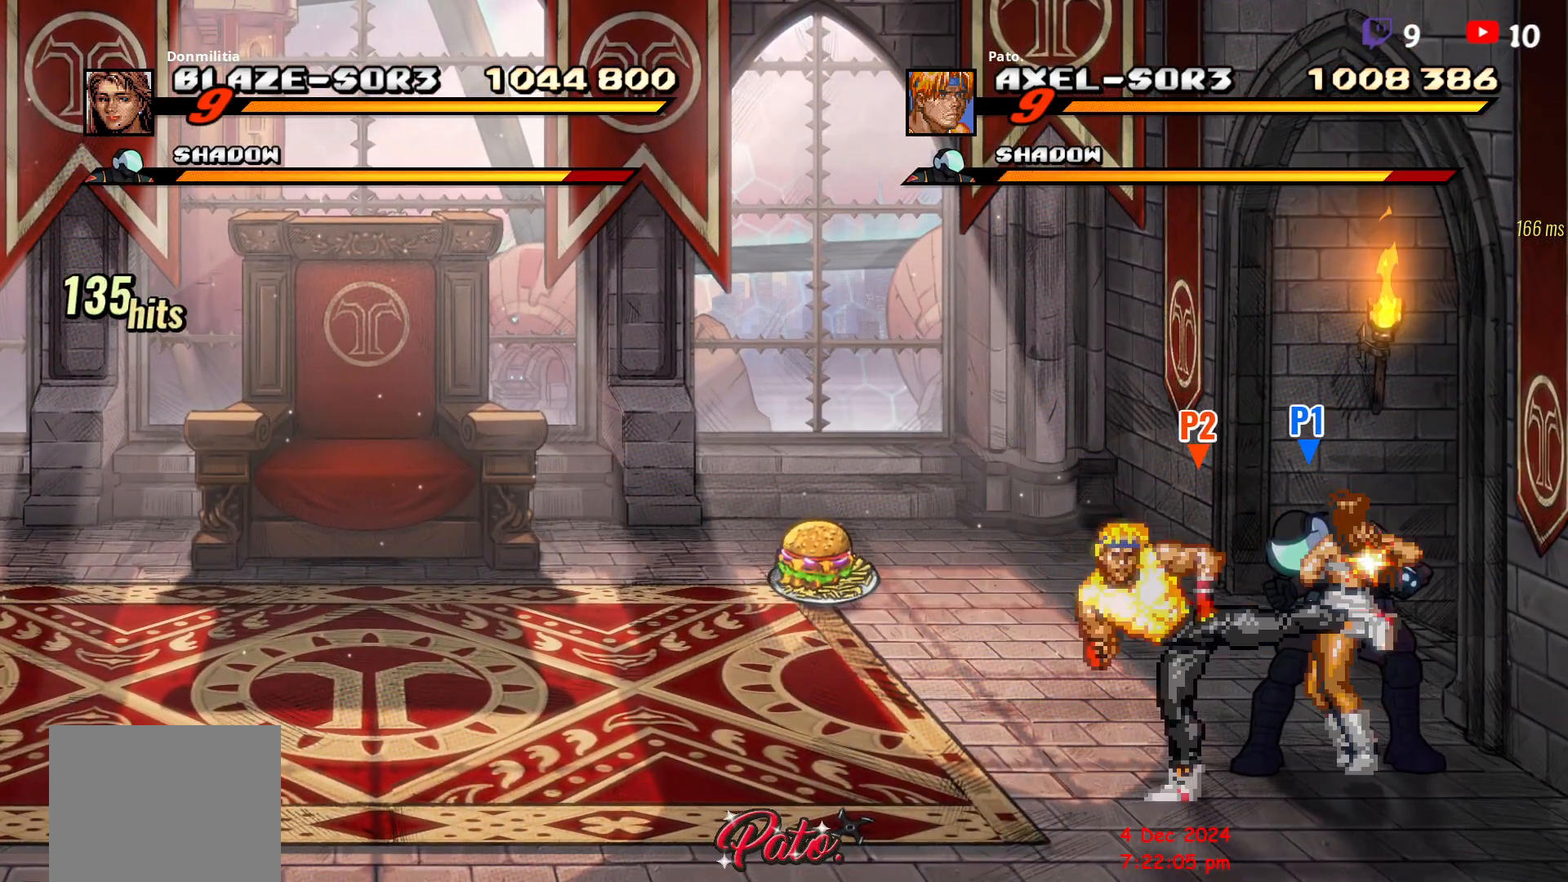
{"buttons": ["Y"], "button_events": [[50, "Y", "up"], [150, "Y", "down"], [233, "Y", "up"], [317, "Y", "down"], [383, "Y", "up"], [450, "Y", "down"]]}
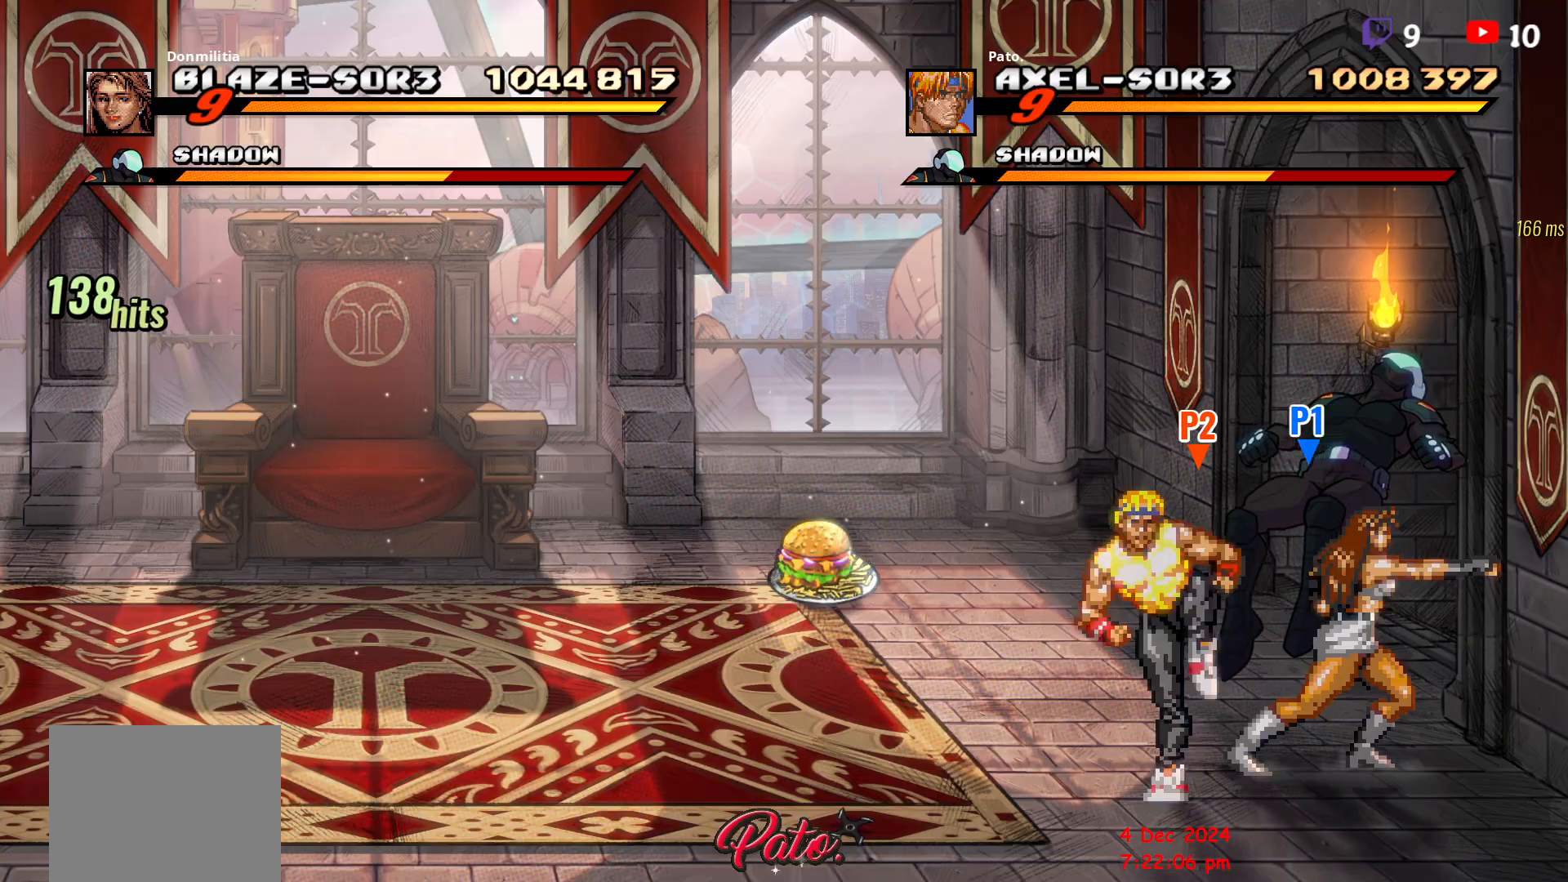
{"buttons": ["Y"], "button_events": [[83, "Y", "up"], [150, "Y", "down"], [200, "Y", "up"], [283, "Y", "down"], [450, "Y", "up"], [500, "Y", "down"]]}
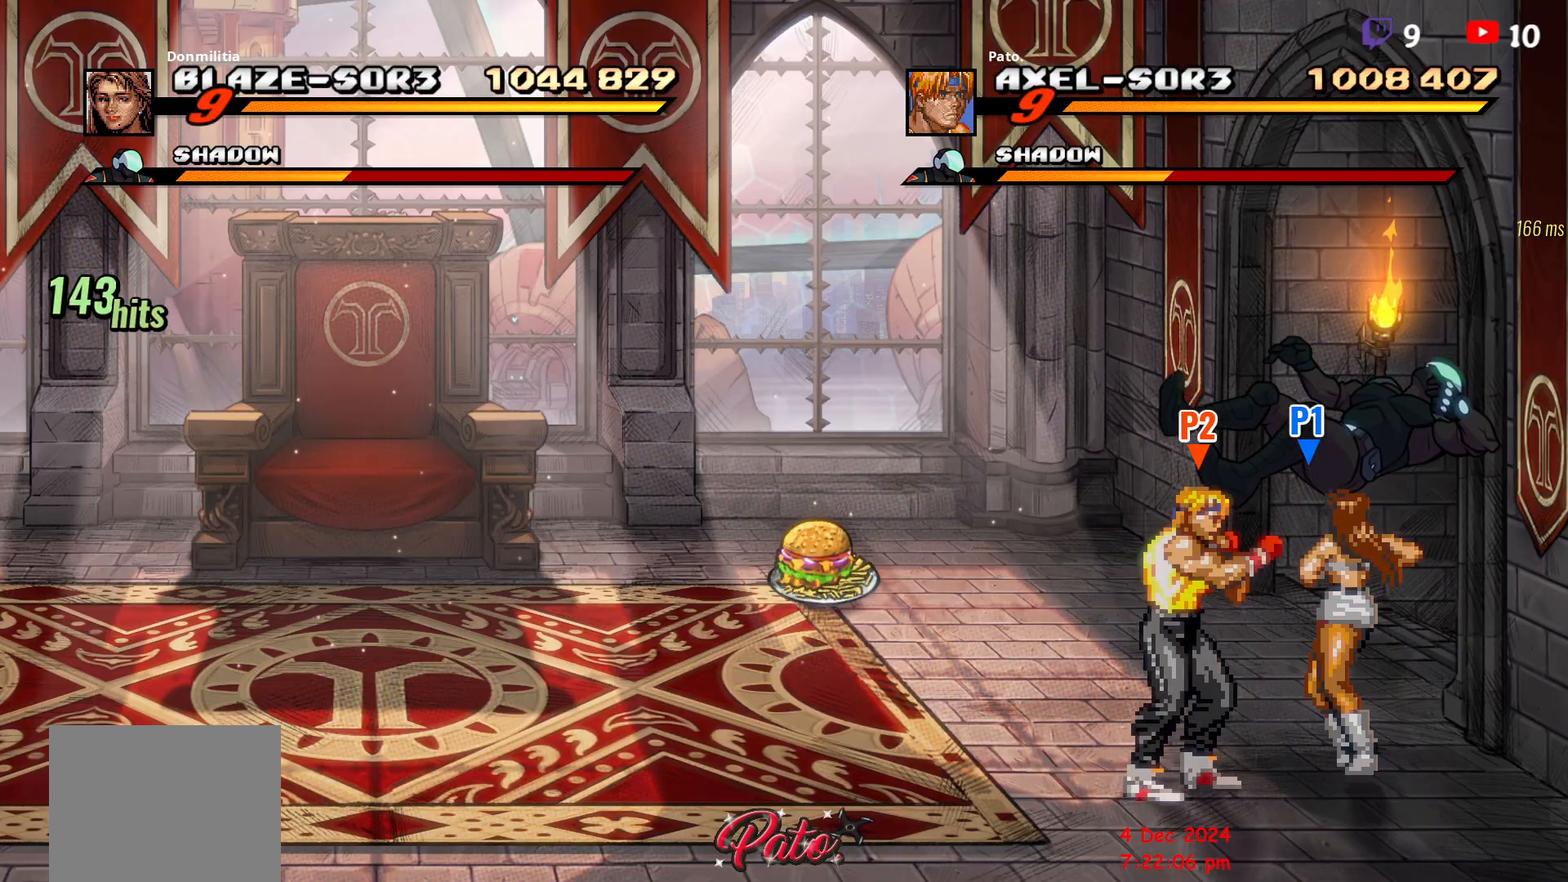
{"buttons": [], "button_events": [[167, "Y", "up"], [267, "Y", "down"], [333, "Y", "up"], [400, "Y", "down"], [450, "Y", "up"]]}
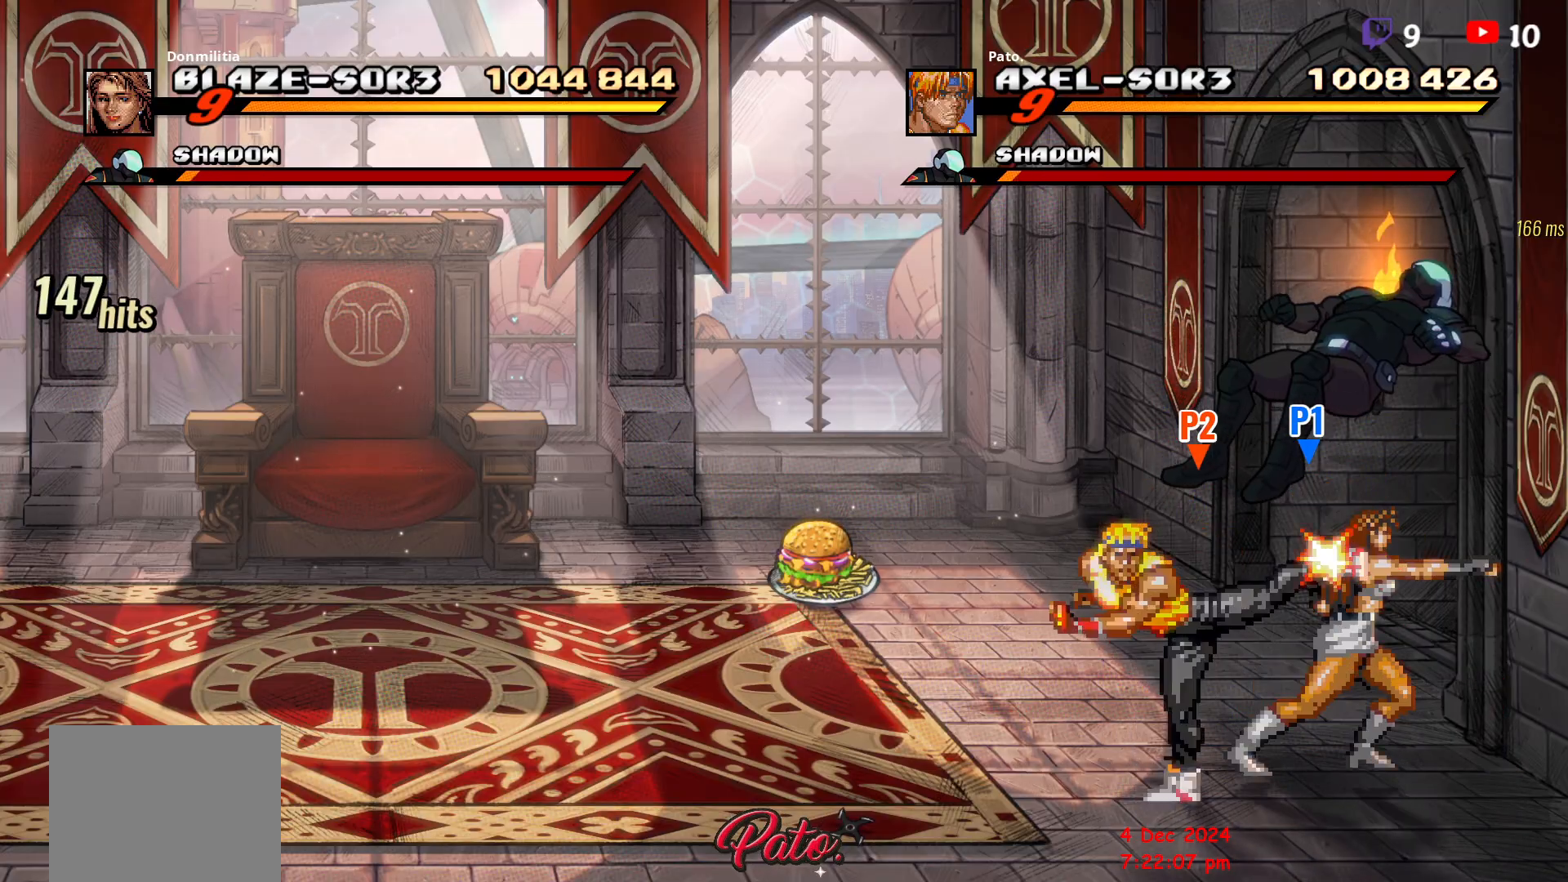
{"buttons": ["Y"], "button_events": [[50, "Y", "down"], [100, "Y", "up"], [183, "Y", "down"], [267, "Y", "up"], [350, "Y", "down"], [417, "Y", "up"], [500, "Y", "down"]]}
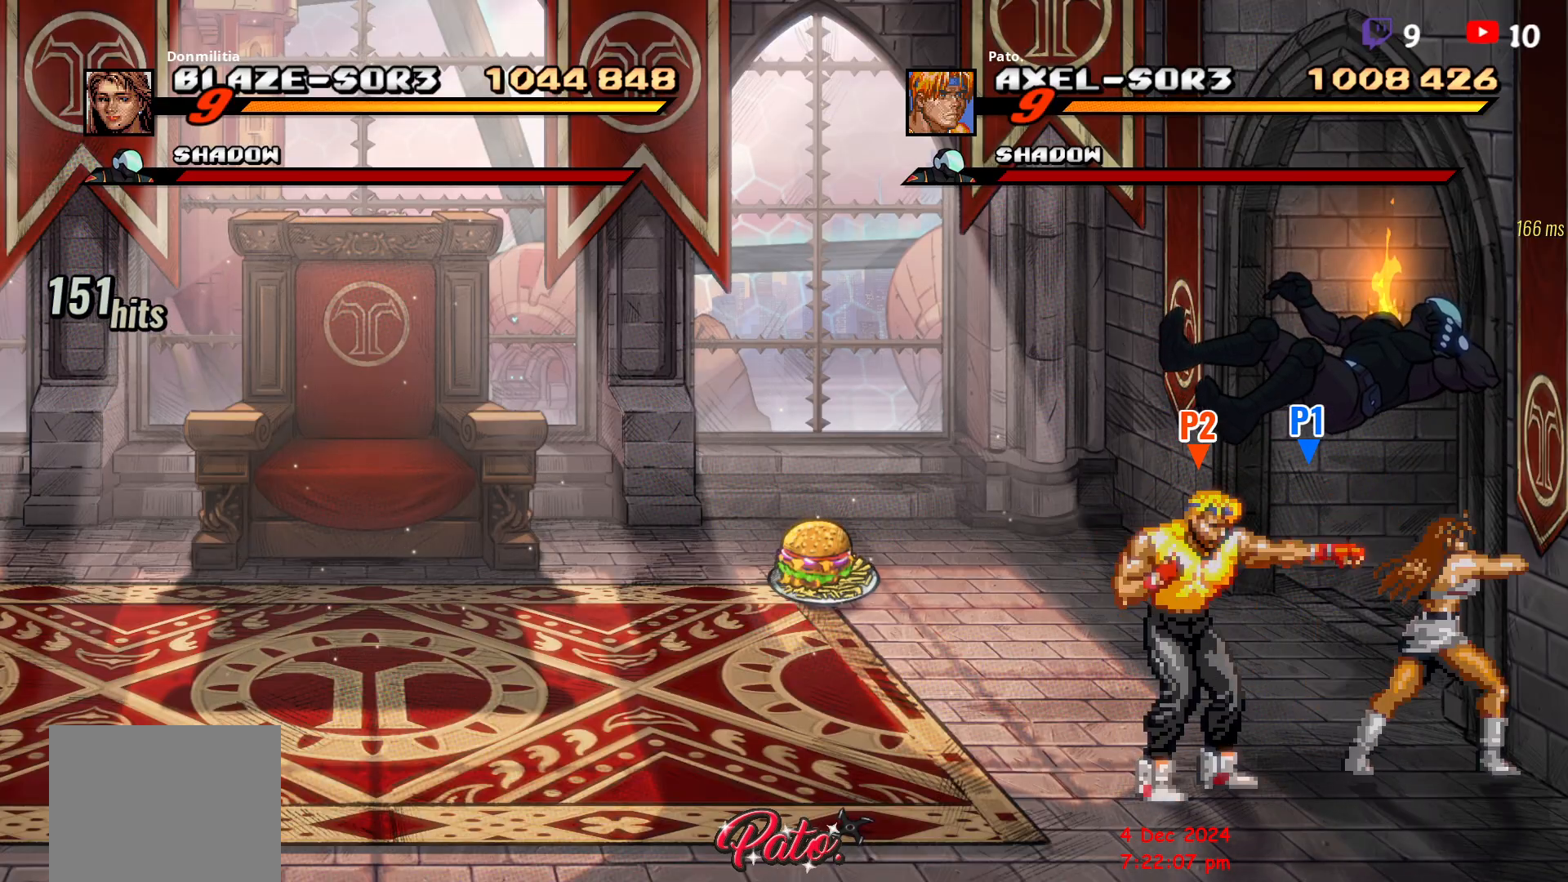
{"buttons": ["DPAD_UP", "DPAD_LEFT"], "button_events": [[83, "Y", "up"], [167, "DPAD_LEFT", "down"], [417, "DPAD_UP", "down"]]}
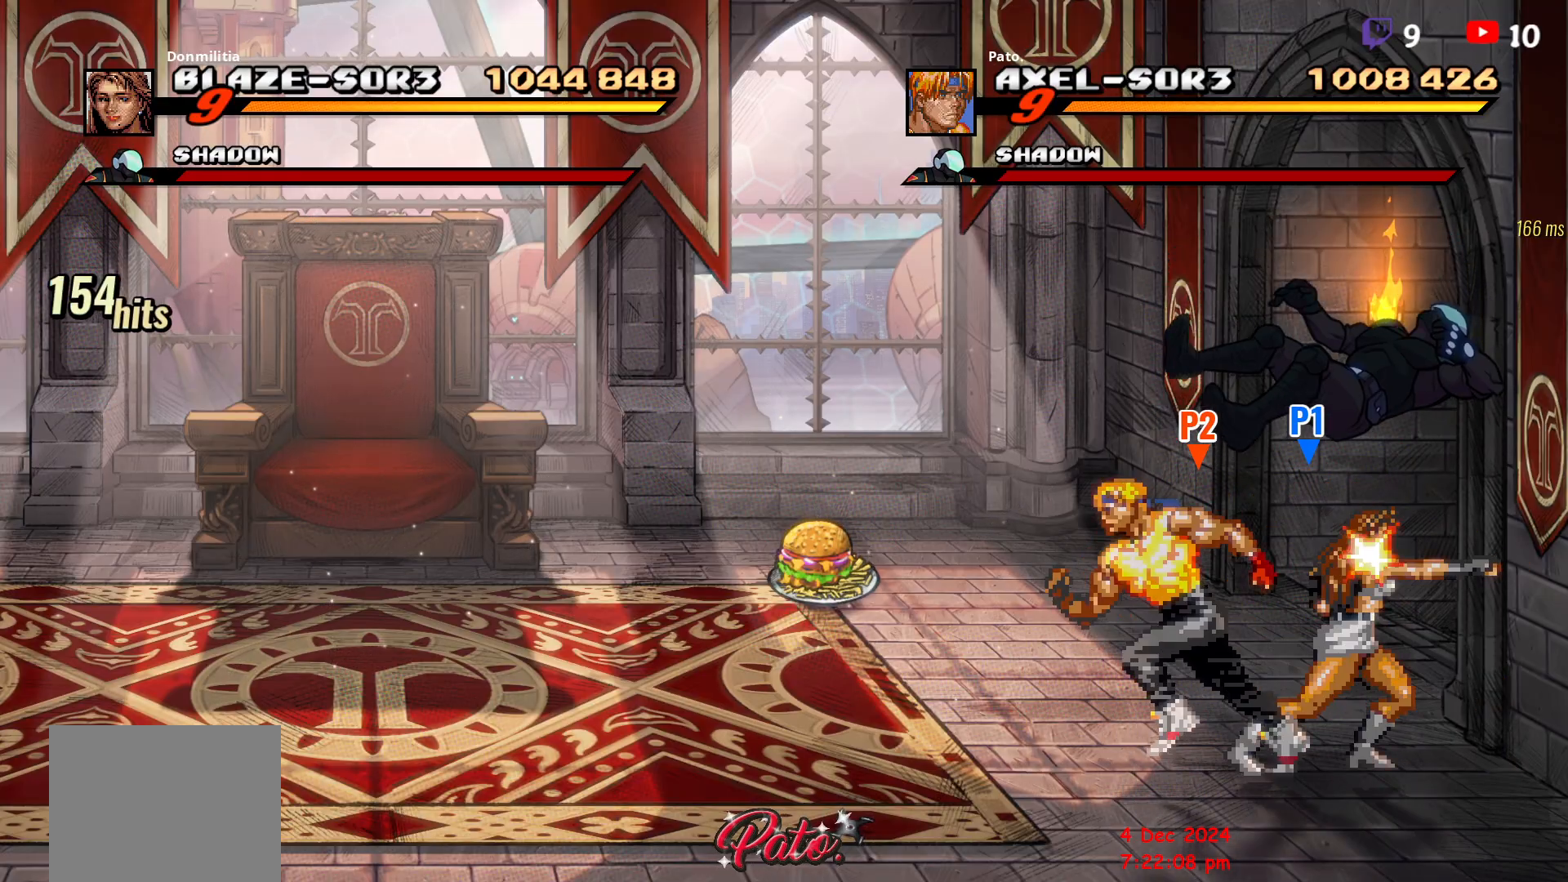
{"buttons": ["DPAD_UP"], "button_events": [[450, "DPAD_LEFT", "up"]]}
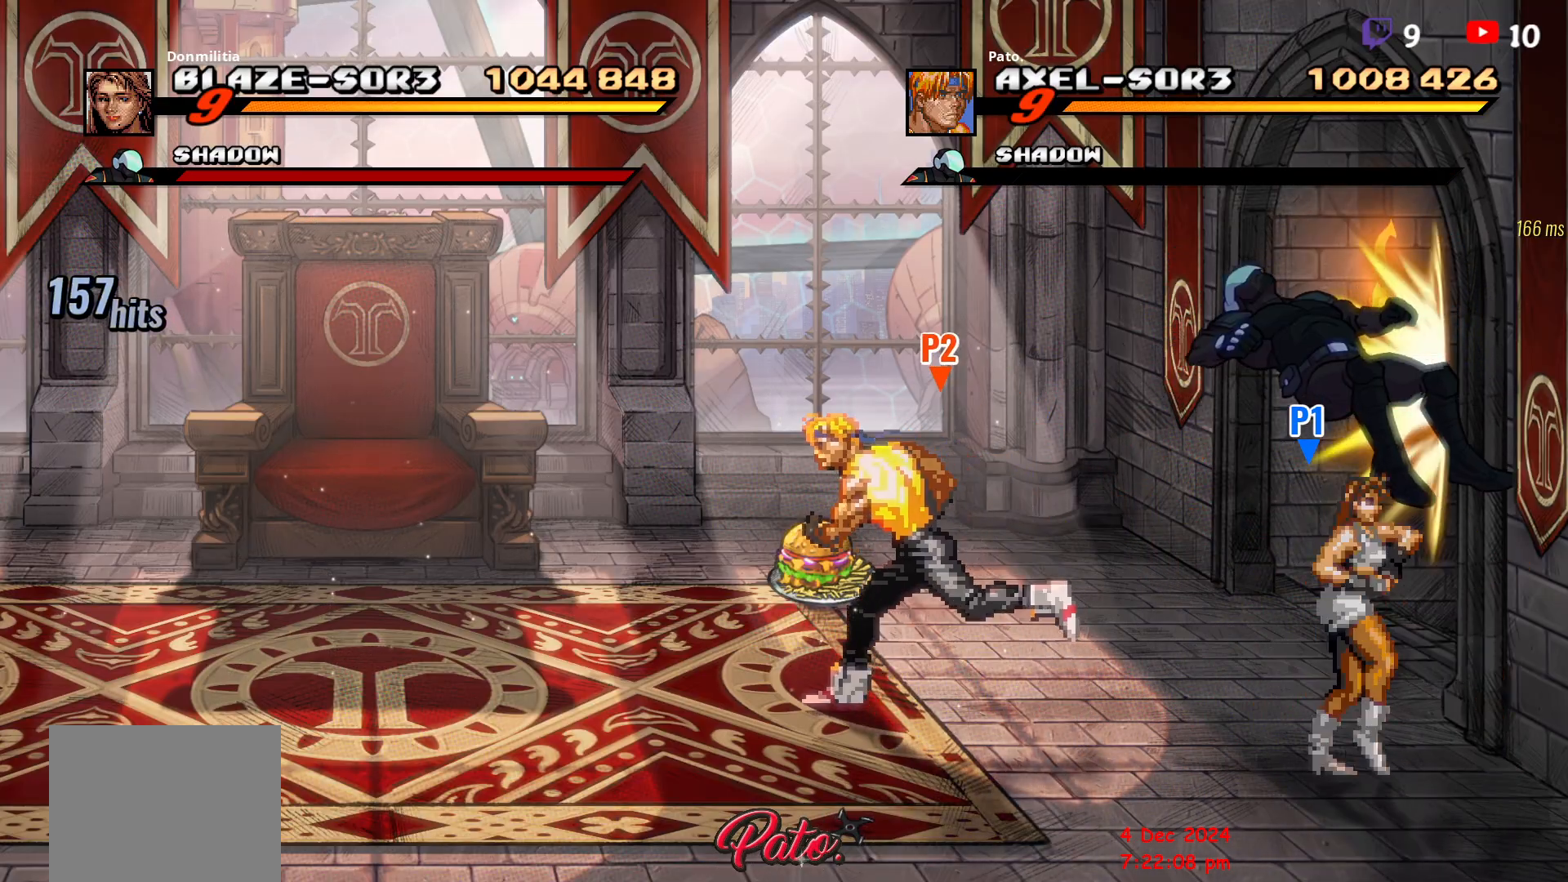
{"buttons": ["B", "DPAD_UP"], "button_events": [[500, "B", "down"]]}
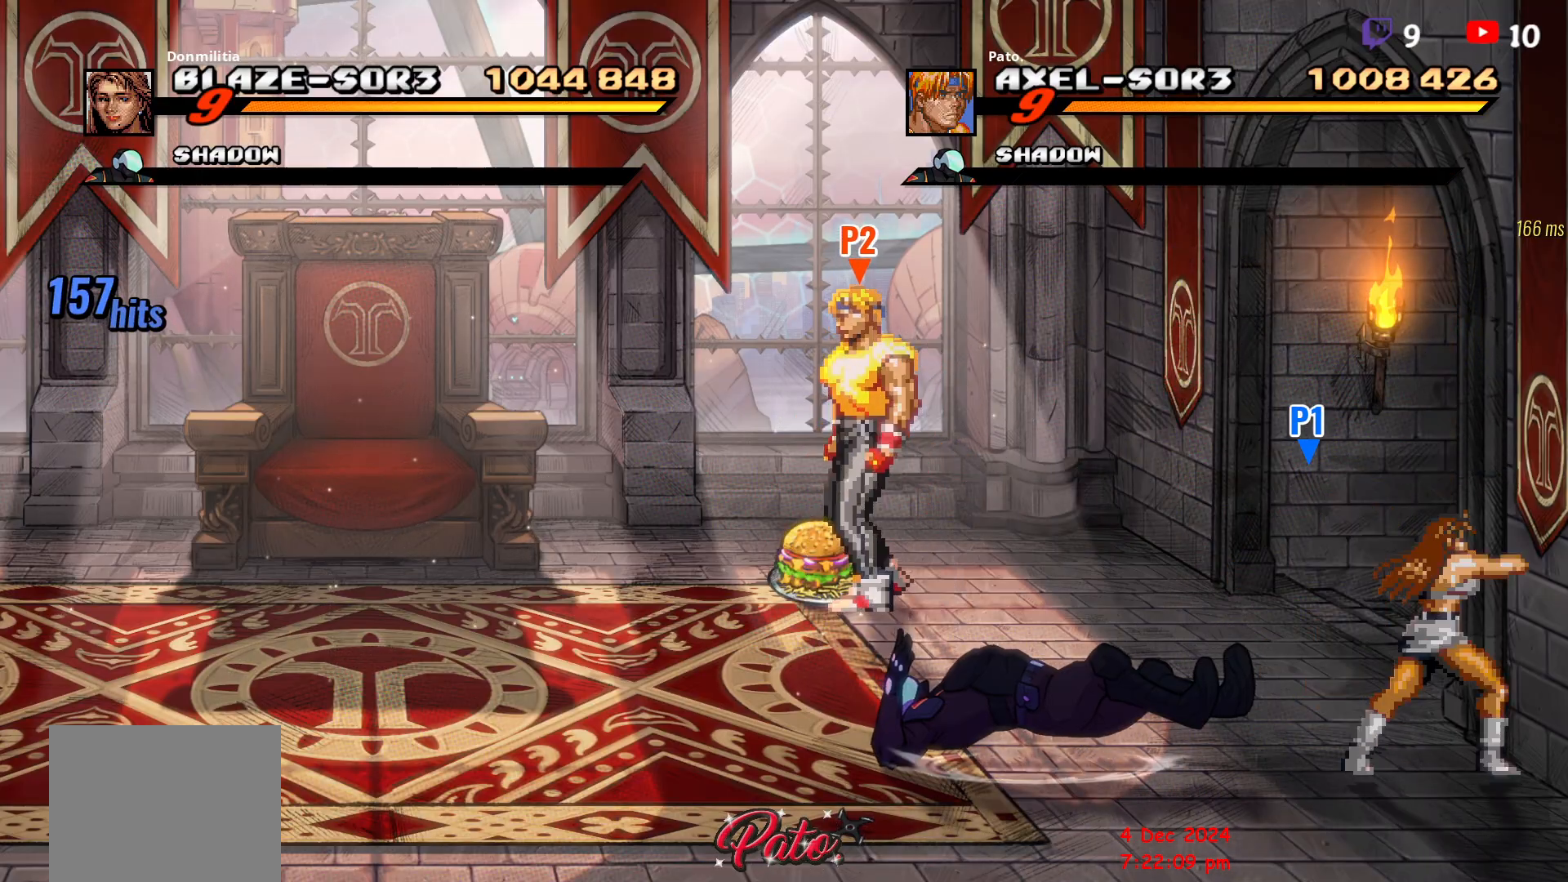
{"buttons": ["DPAD_RIGHT"], "button_events": [[17, "DPAD_UP", "up"], [67, "DPAD_RIGHT", "down"], [100, "B", "up"]]}
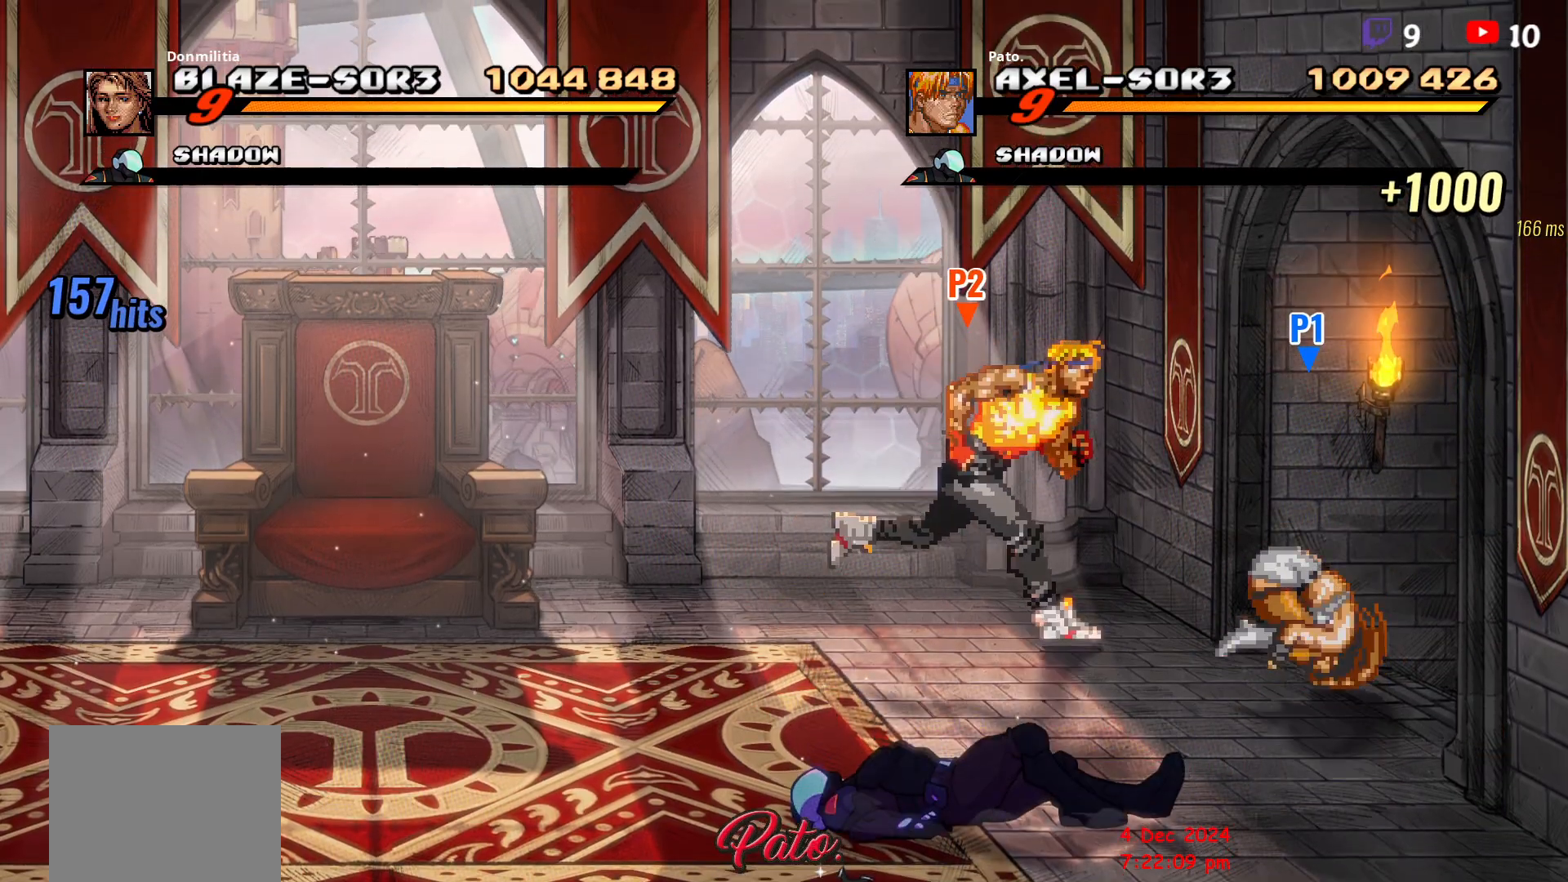
{"buttons": ["DPAD_RIGHT"], "button_events": [[283, "A", "down"], [383, "A", "up"]]}